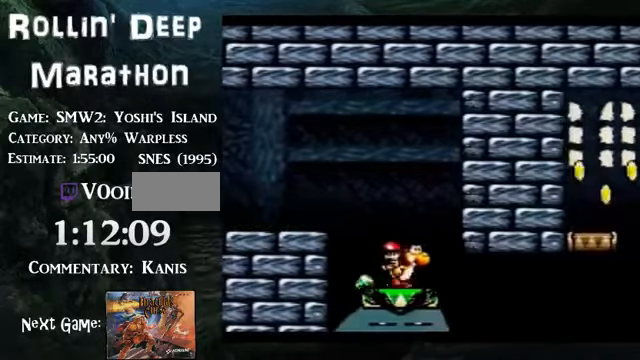
Gameplay with a controller (Nintendo layout); each line is a JSON object with the inputs held at the frame after it. "events" lists button and stick changes between this image and that frame as [ms after this image, input, new state], when the widget could be followed in between. Not read: L3 R3.
{"buttons": ["DPAD_DOWN"], "events": [[33, "DPAD_DOWN", "up"], [100, "DPAD_DOWN", "down"], [201, "DPAD_DOWN", "up"], [301, "DPAD_DOWN", "down"], [368, "DPAD_DOWN", "up"], [469, "DPAD_DOWN", "down"]]}
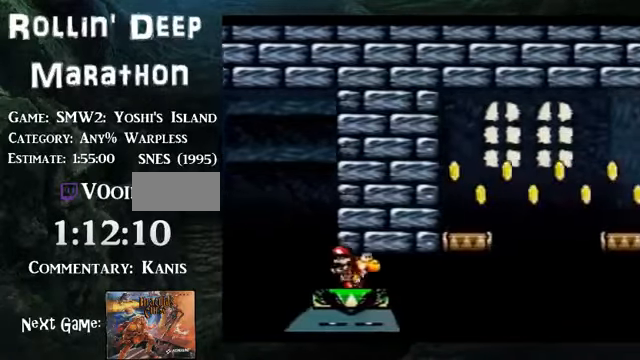
{"buttons": ["DPAD_RIGHT"], "events": [[34, "DPAD_DOWN", "up"], [502, "DPAD_RIGHT", "down"]]}
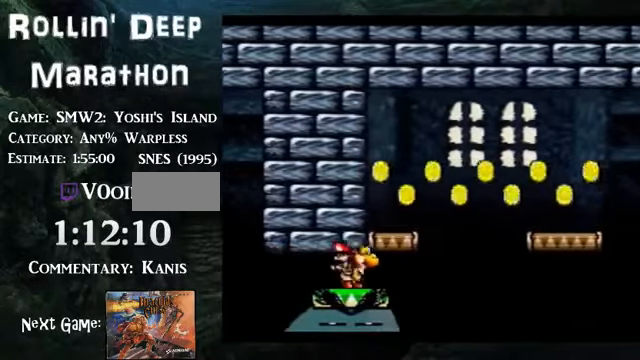
{"buttons": ["B", "DPAD_RIGHT"], "events": [[235, "B", "down"]]}
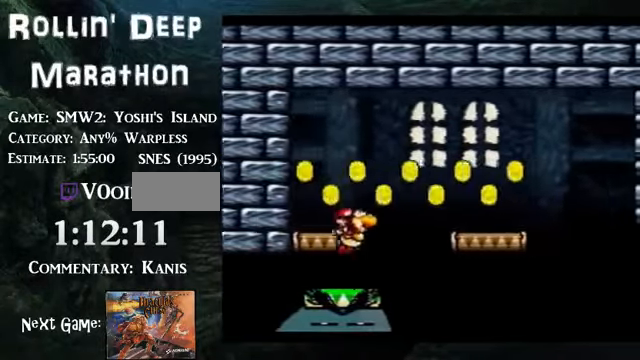
{"buttons": ["B", "DPAD_RIGHT"], "events": []}
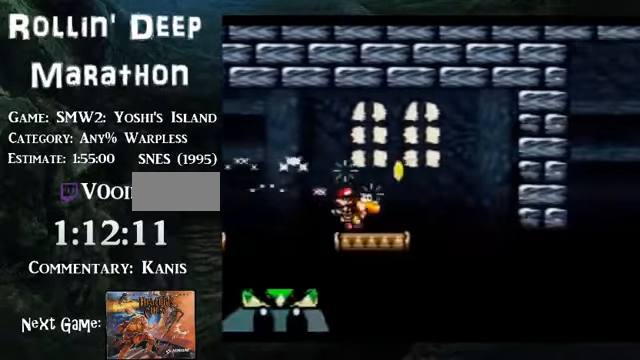
{"buttons": ["B", "DPAD_RIGHT"], "events": []}
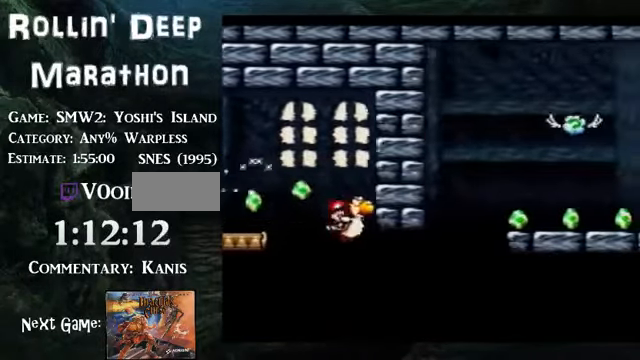
{"buttons": ["B", "DPAD_RIGHT"], "events": []}
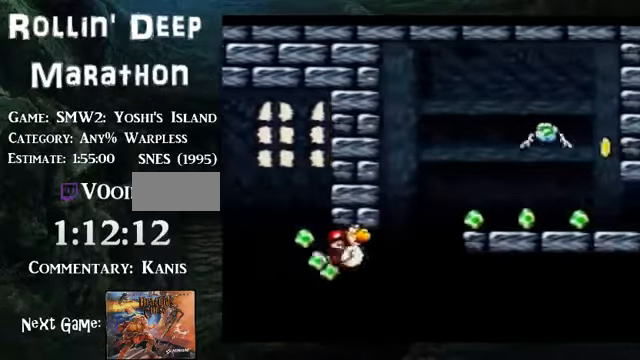
{"buttons": ["B"], "events": [[335, "DPAD_LEFT", "down"], [335, "DPAD_RIGHT", "up"], [436, "DPAD_LEFT", "up"]]}
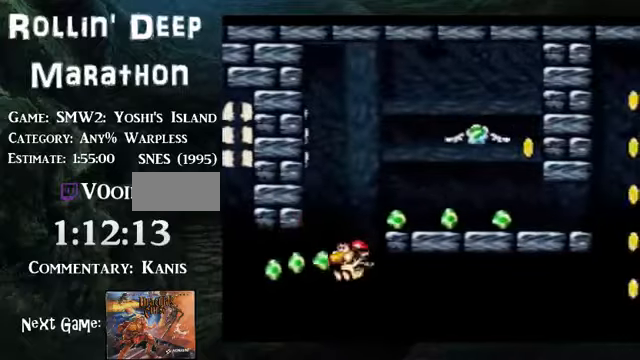
{"buttons": ["B", "DPAD_LEFT"], "events": [[469, "DPAD_LEFT", "down"]]}
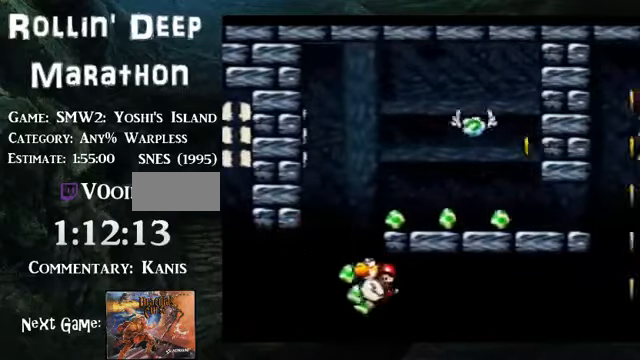
{"buttons": ["B", "DPAD_RIGHT"], "events": [[34, "DPAD_LEFT", "up"], [435, "DPAD_RIGHT", "down"]]}
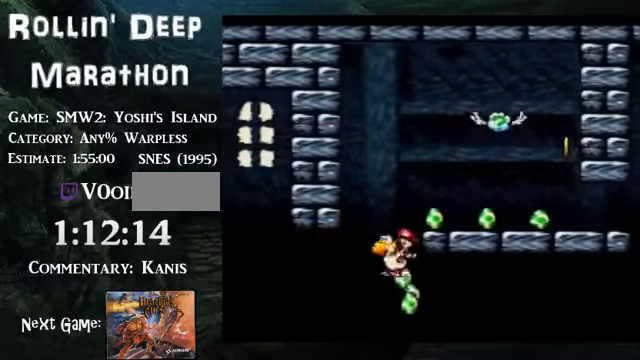
{"buttons": ["B", "DPAD_RIGHT"], "events": []}
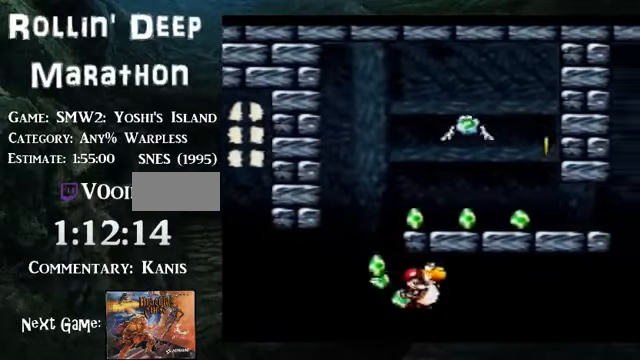
{"buttons": ["B", "DPAD_RIGHT"], "events": [[33, "DPAD_LEFT", "down"], [100, "DPAD_LEFT", "up"], [100, "DPAD_UP", "down"], [133, "DPAD_UP", "up"]]}
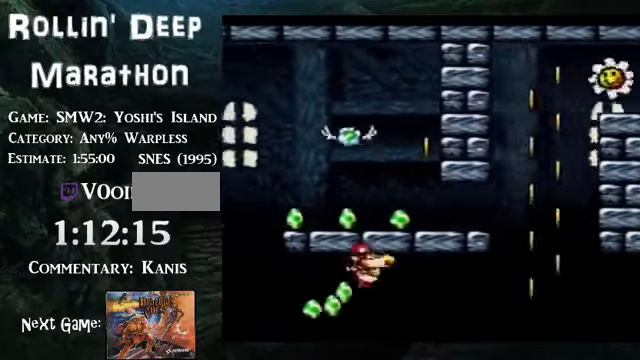
{"buttons": ["B", "DPAD_RIGHT"], "events": []}
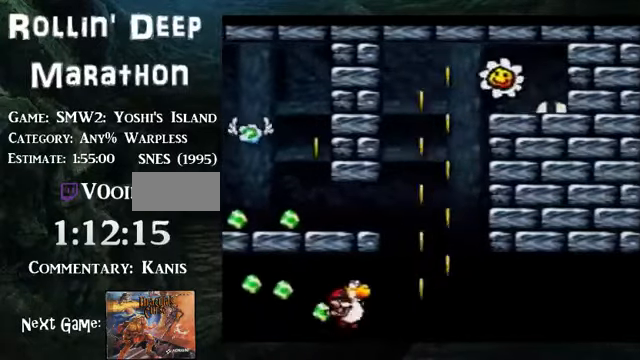
{"buttons": ["B", "DPAD_RIGHT"], "events": []}
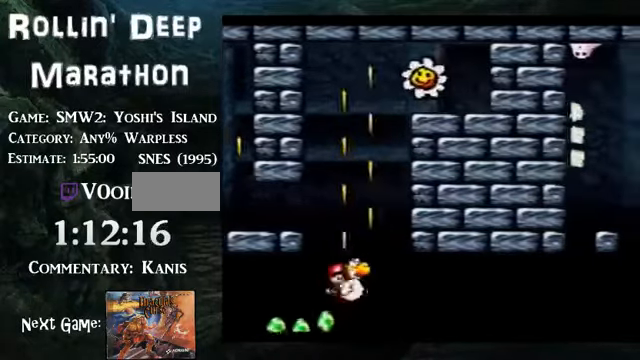
{"buttons": ["B", "DPAD_RIGHT"], "events": []}
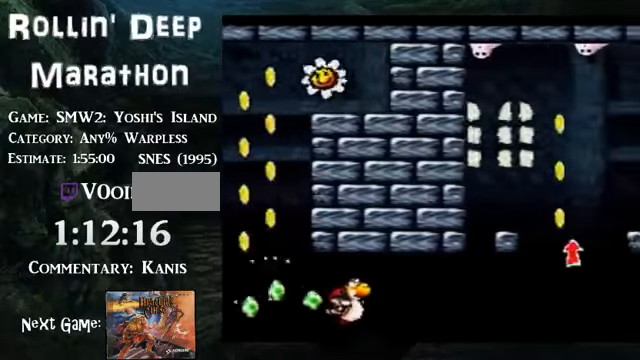
{"buttons": ["B", "DPAD_RIGHT"], "events": []}
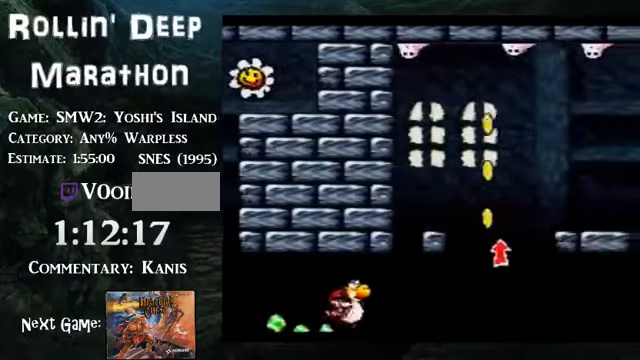
{"buttons": ["B", "DPAD_RIGHT"], "events": []}
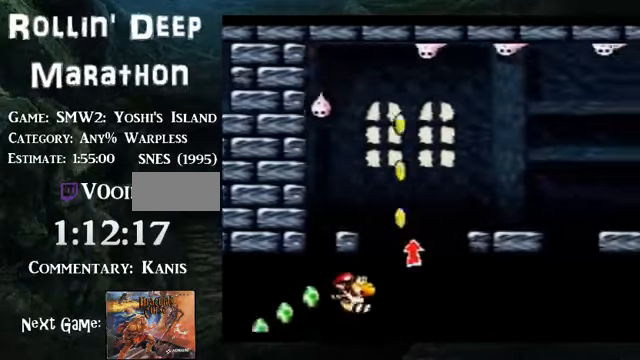
{"buttons": ["B", "DPAD_RIGHT"], "events": []}
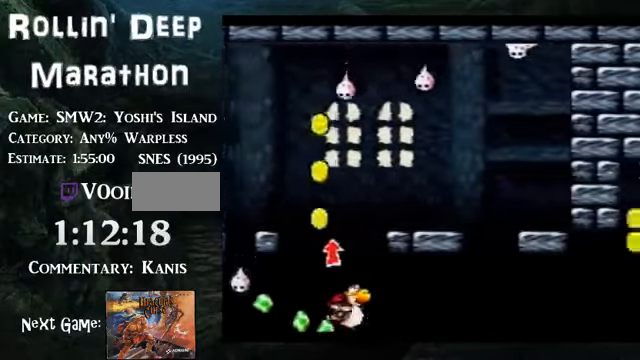
{"buttons": ["B", "DPAD_RIGHT"], "events": []}
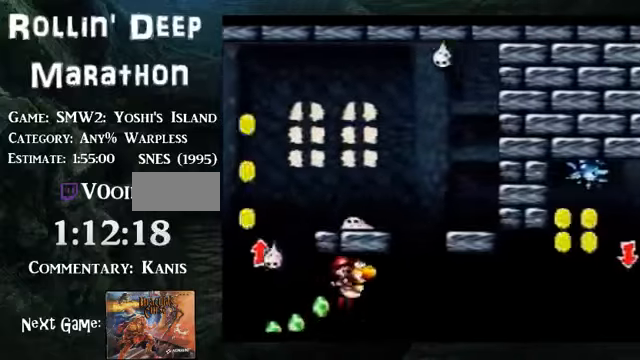
{"buttons": ["B", "DPAD_RIGHT"], "events": []}
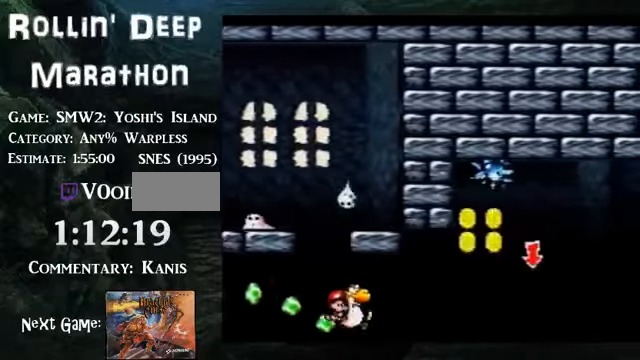
{"buttons": ["B", "DPAD_RIGHT"], "events": []}
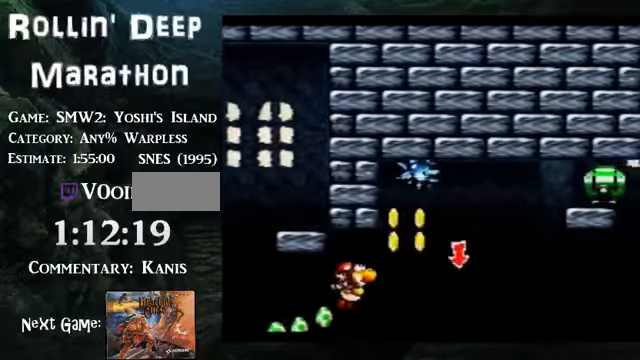
{"buttons": ["B", "DPAD_RIGHT"], "events": []}
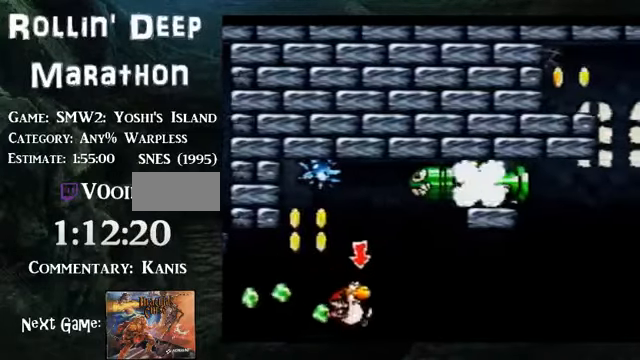
{"buttons": ["B", "DPAD_RIGHT"], "events": []}
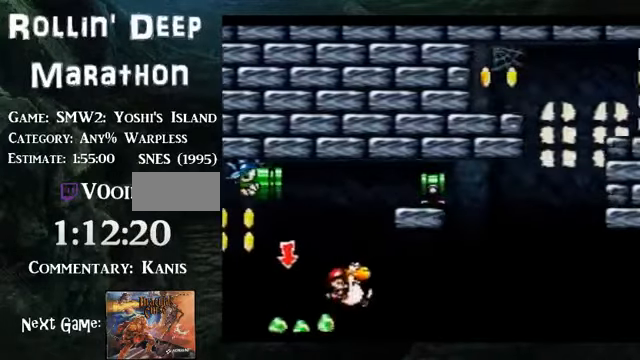
{"buttons": ["B", "DPAD_RIGHT"], "events": []}
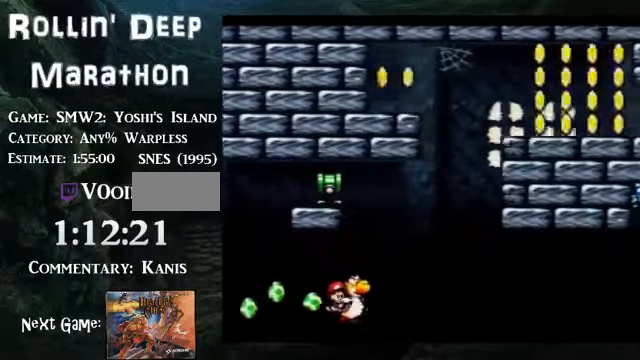
{"buttons": ["B", "DPAD_RIGHT"], "events": []}
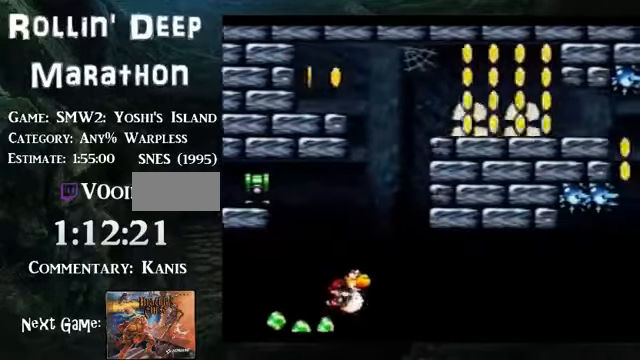
{"buttons": ["B", "DPAD_RIGHT"], "events": [[201, "B", "up"], [268, "B", "down"]]}